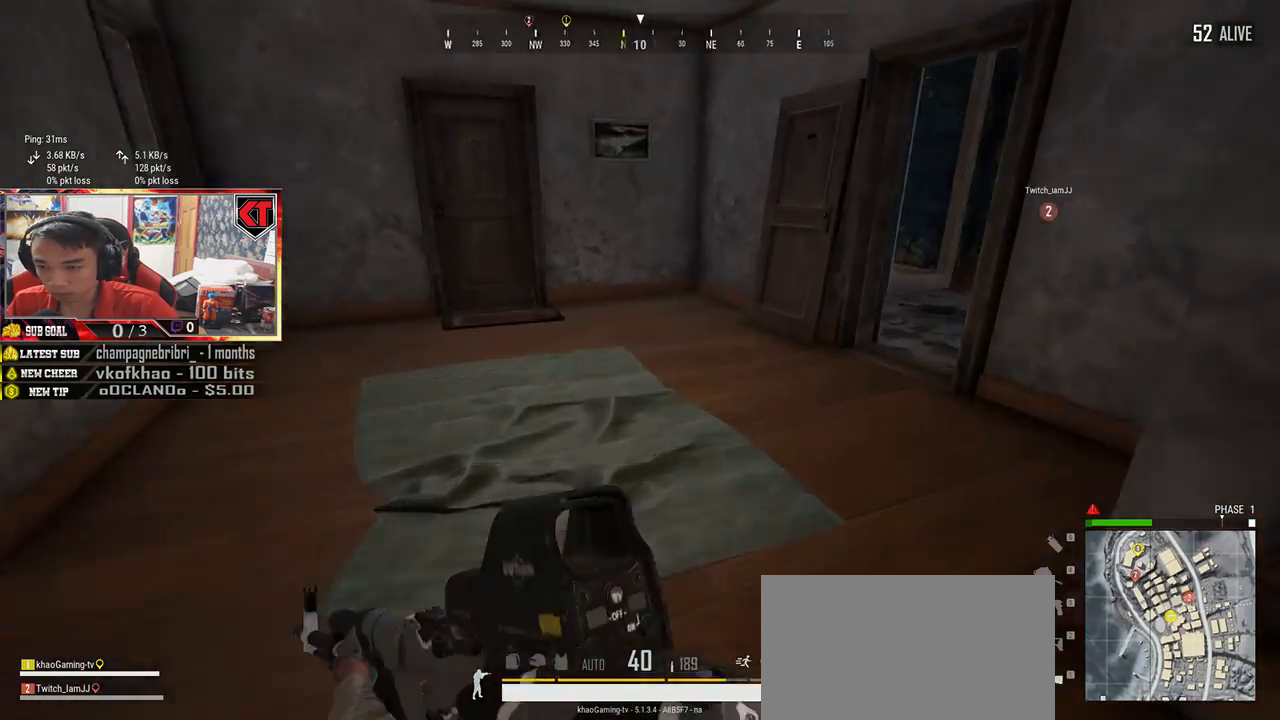
Gameplay with keyboard and mouse; each line is a JSON object with the keys and mouse buttons held at the frame after it. "events" lists presses ("down") and releases ("up") of "a", "c", "ctrl", "d", "e", "f", "q", "r", "s", "shift", "space", "tab", "v", "w", "x", "z", "mouse_left", "mouse_wheel", "mouse_right", "mouse_mb4" and "mouse_mb5" between this image and that frame as [ms after this image, input, new state], when the widget could be followed in between. "mouse_left", "mouse_wheel", "mouse_right", "mouse_mb4", "mouse_mb5" = the "left", "wheel", "right", "mb4", "mb5" buttons of the "mouse" list. No other keys are recorded. "wheel" means that the mouse wheel is clicked or scrolled. Mouse movement is not recorded.
{"keys": ["d", "shift", "w"], "mouse": [], "events": [[450, "d", "down"]]}
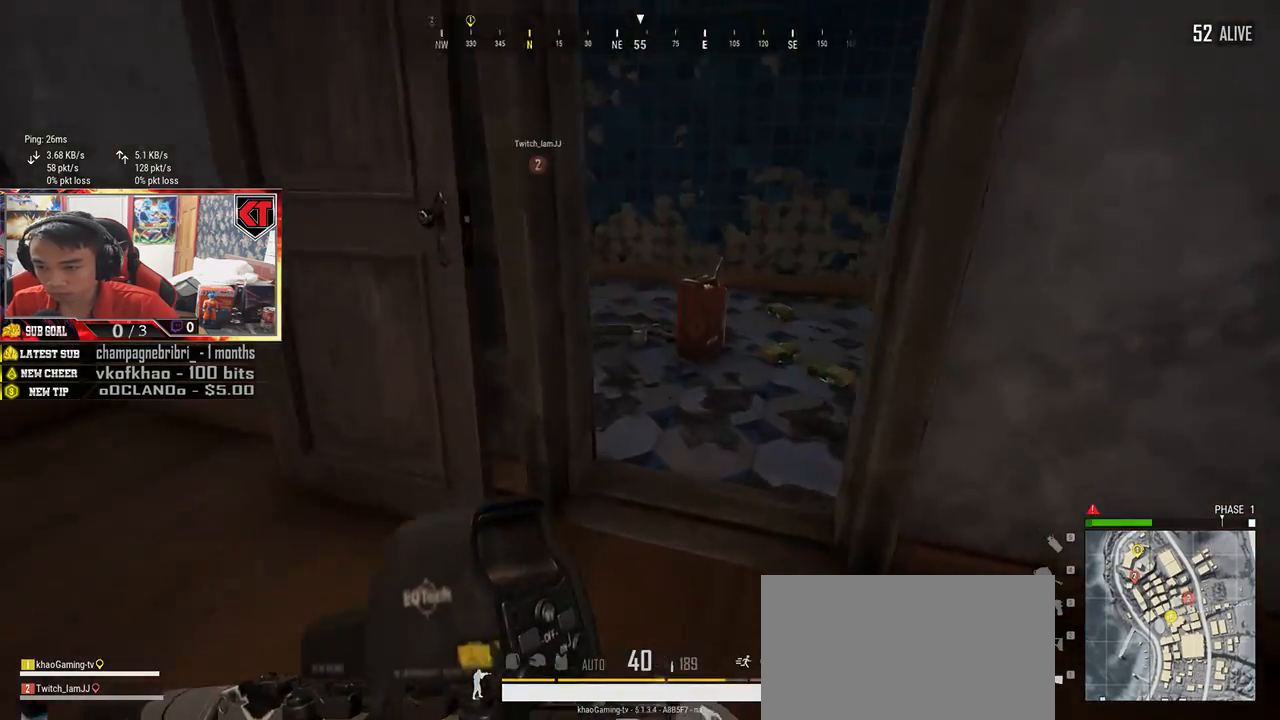
{"keys": ["d", "w"], "mouse": [], "events": [[133, "shift", "up"], [333, "d", "up"], [400, "tab", "down"], [450, "d", "down"], [467, "tab", "up"]]}
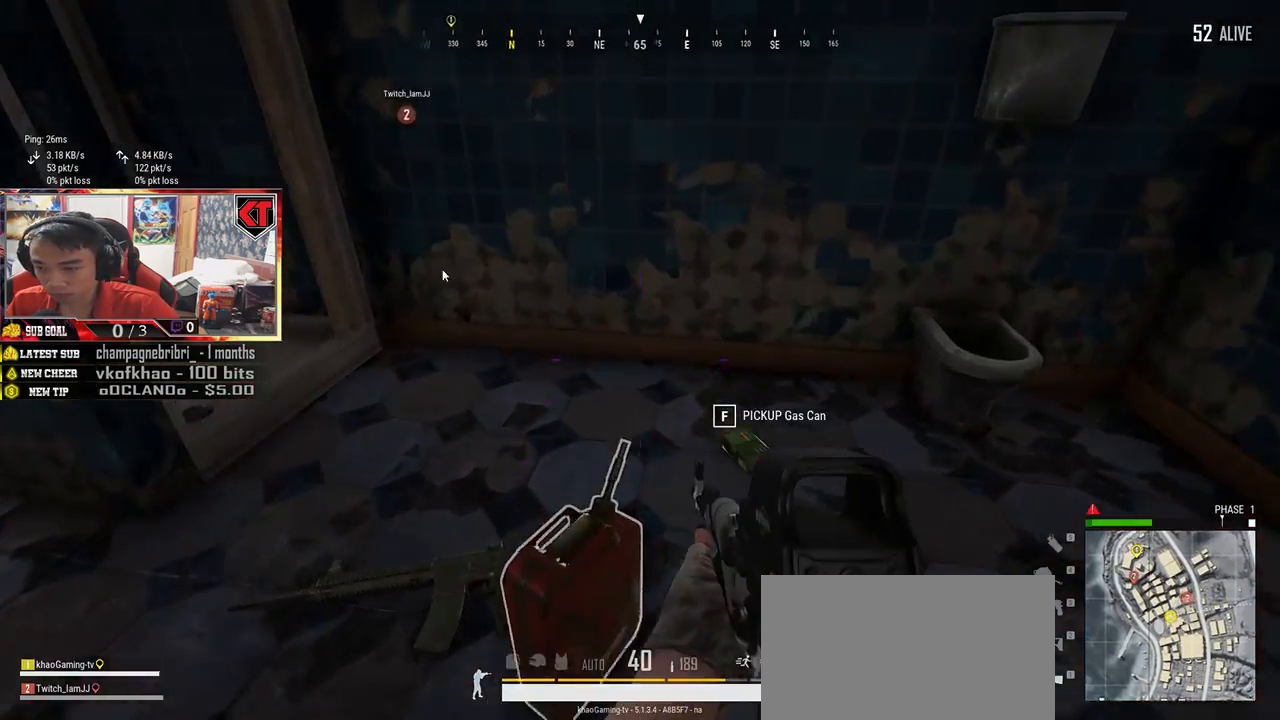
{"keys": ["a"], "mouse": [], "events": [[67, "w", "up"], [133, "a", "down"], [183, "d", "up"], [317, "d", "down"], [333, "a", "up"], [350, "mouse_left", "down"], [450, "mouse_left", "up"], [500, "a", "down"], [500, "d", "up"]]}
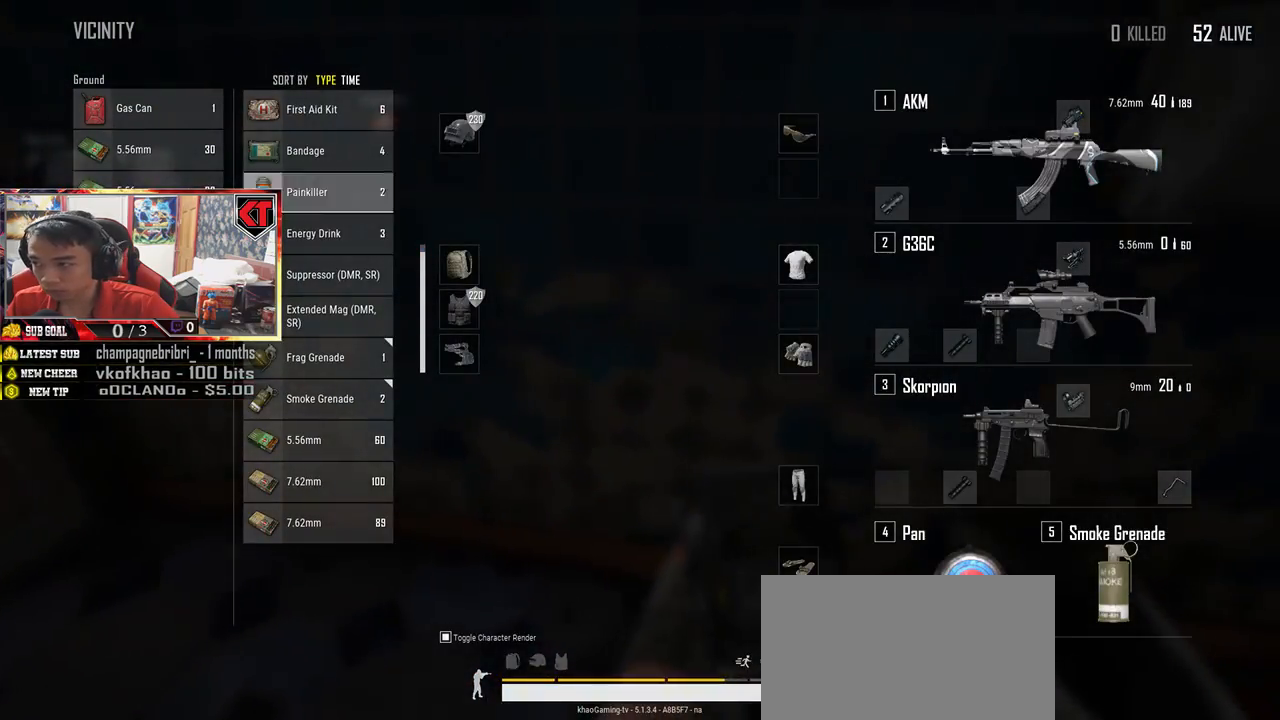
{"keys": [], "mouse": [], "events": [[83, "a", "up"], [83, "mouse_left", "down"], [183, "mouse_left", "up"], [300, "mouse_left", "down"], [400, "mouse_left", "up"]]}
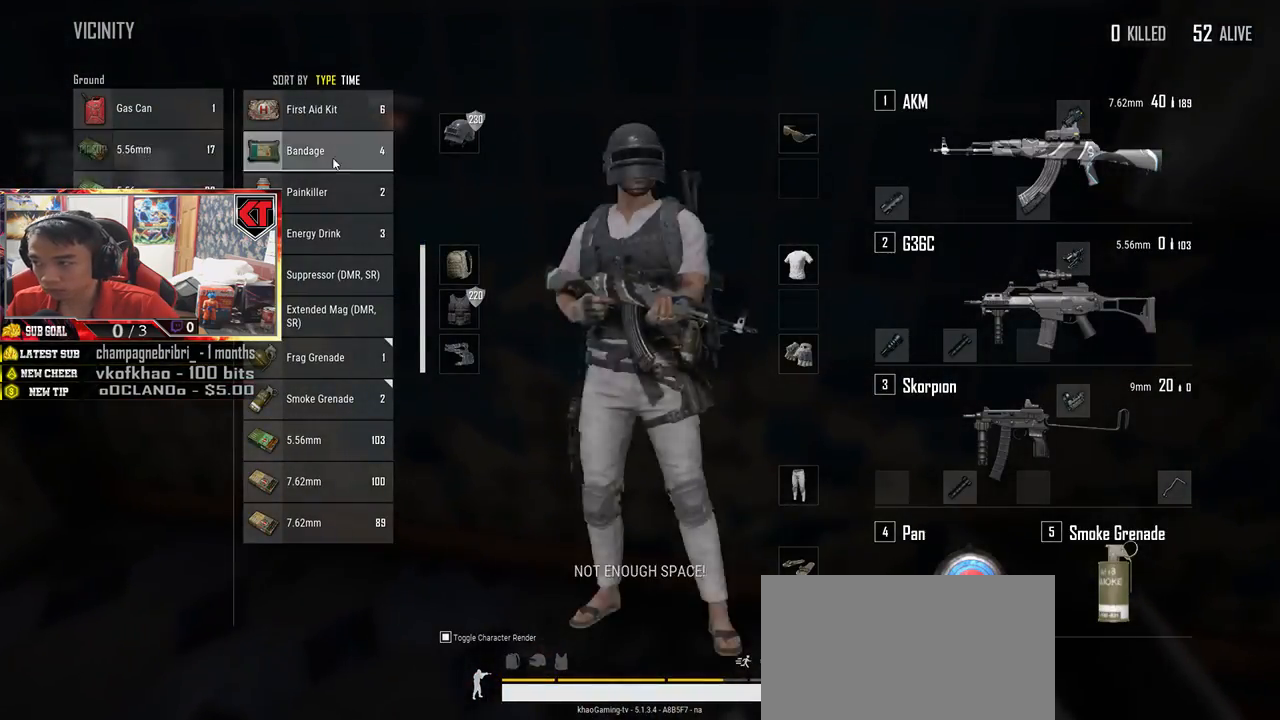
{"keys": [], "mouse": [], "events": []}
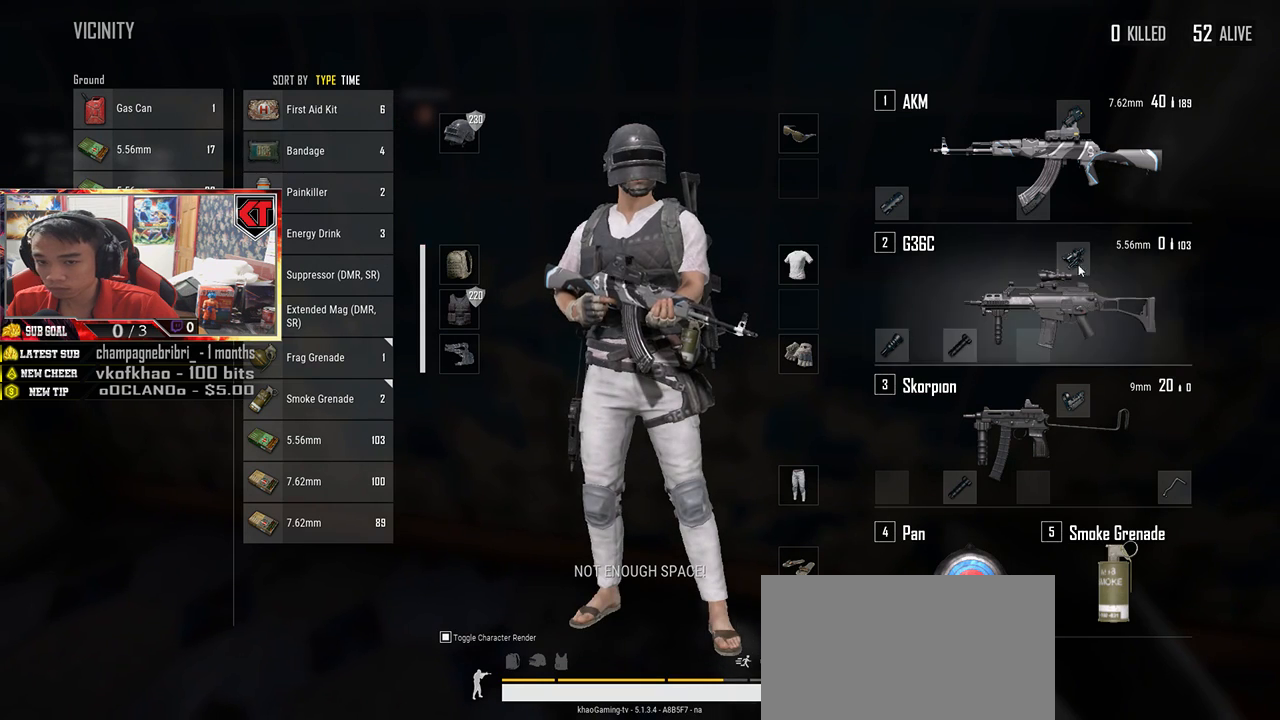
{"keys": [], "mouse": [], "events": []}
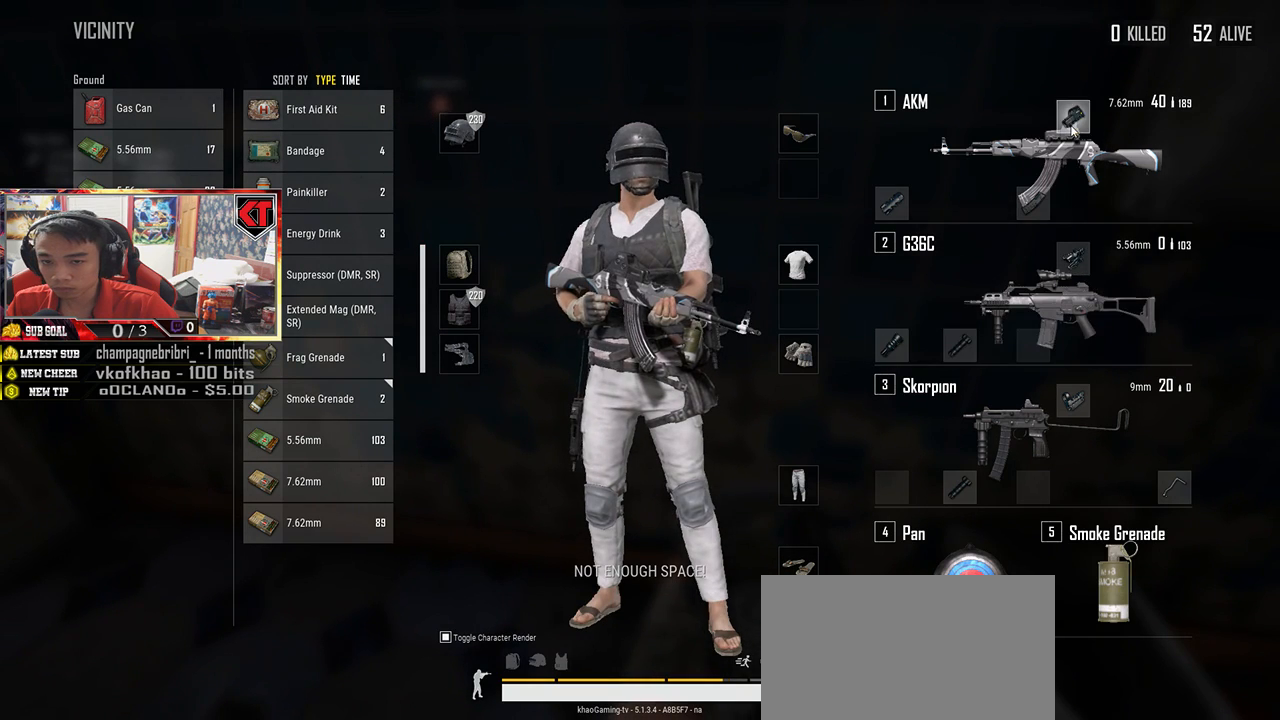
{"keys": [], "mouse": ["left"], "events": [[417, "mouse_left", "down"]]}
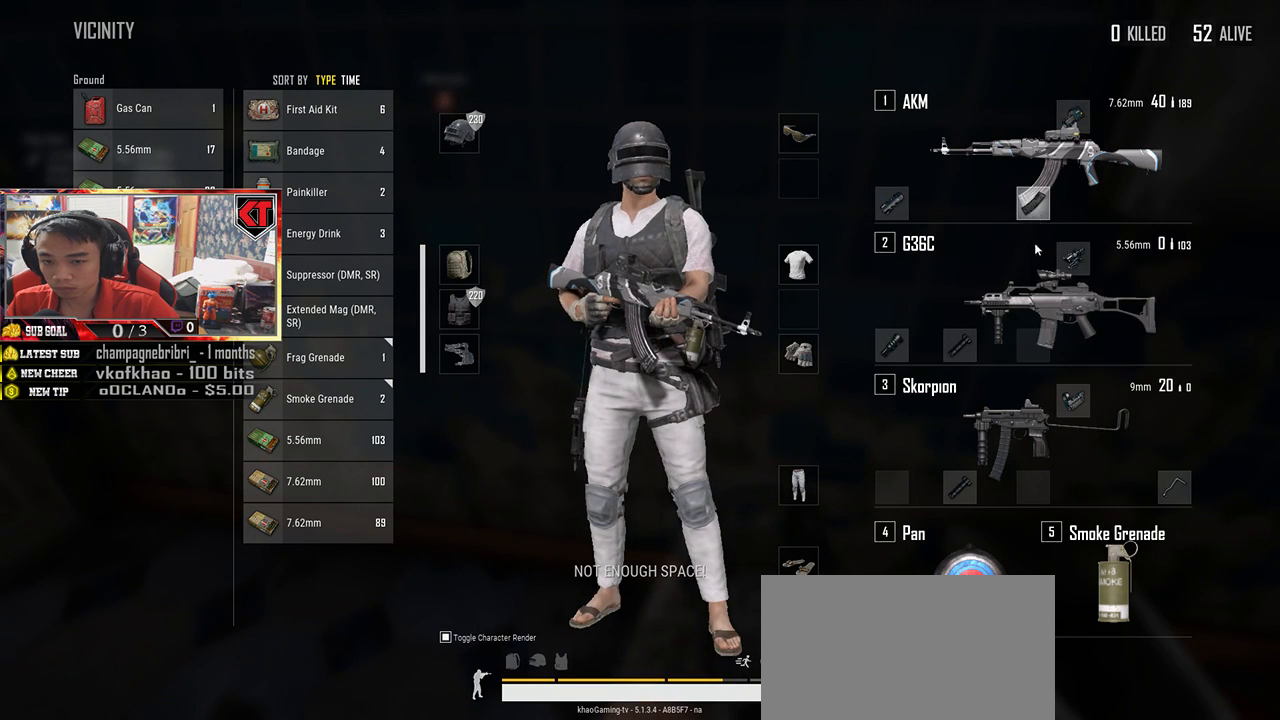
{"keys": [], "mouse": [], "events": [[300, "mouse_left", "up"]]}
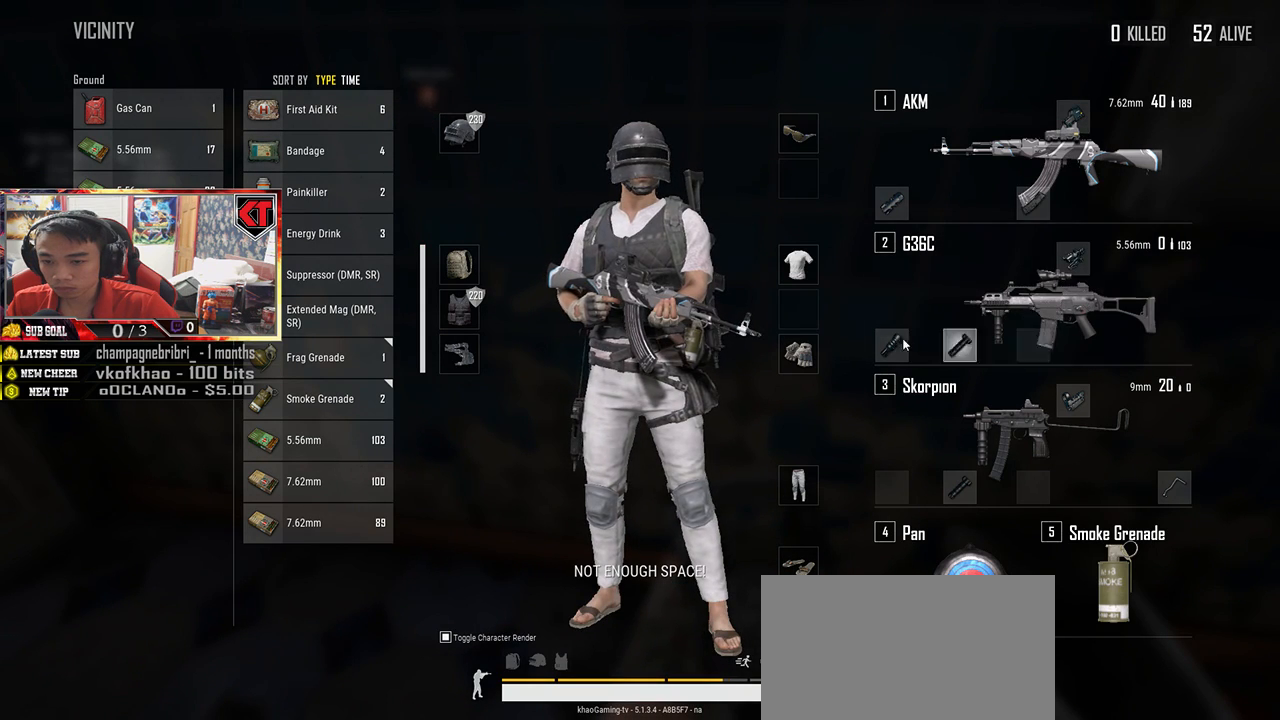
{"keys": [], "mouse": [], "events": [[133, "mouse_left", "down"], [483, "mouse_left", "up"]]}
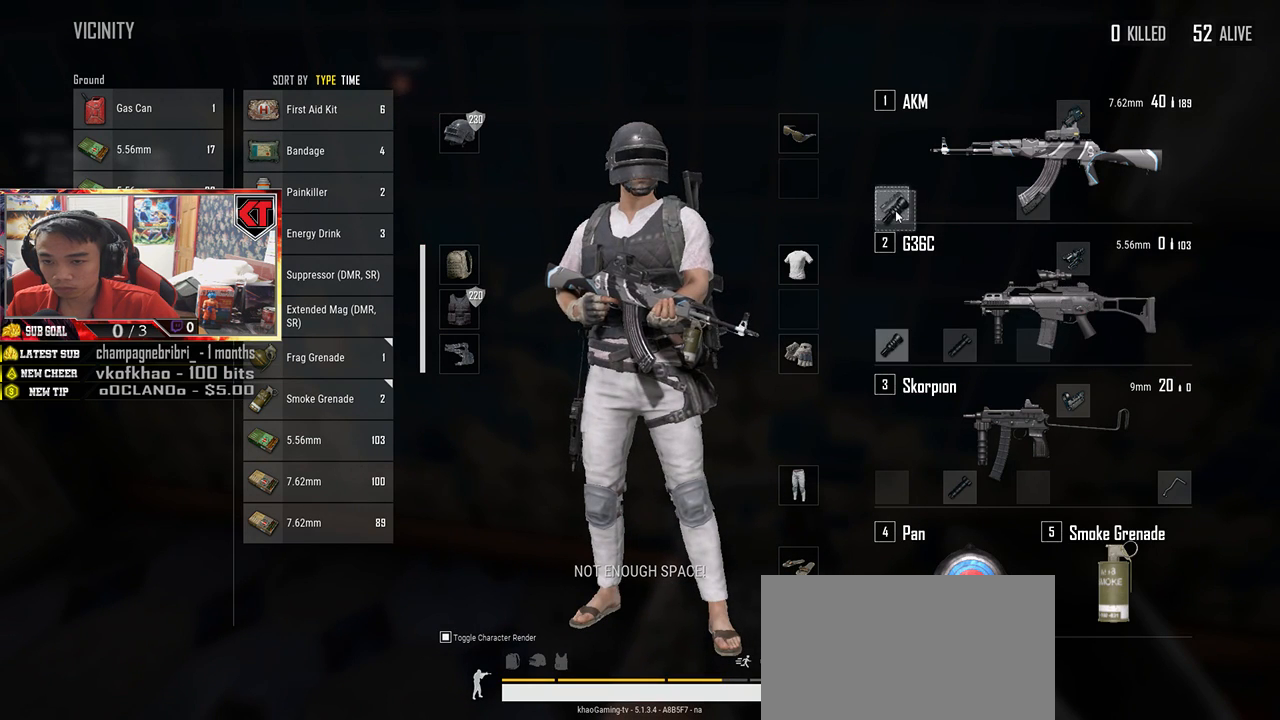
{"keys": [], "mouse": [], "events": []}
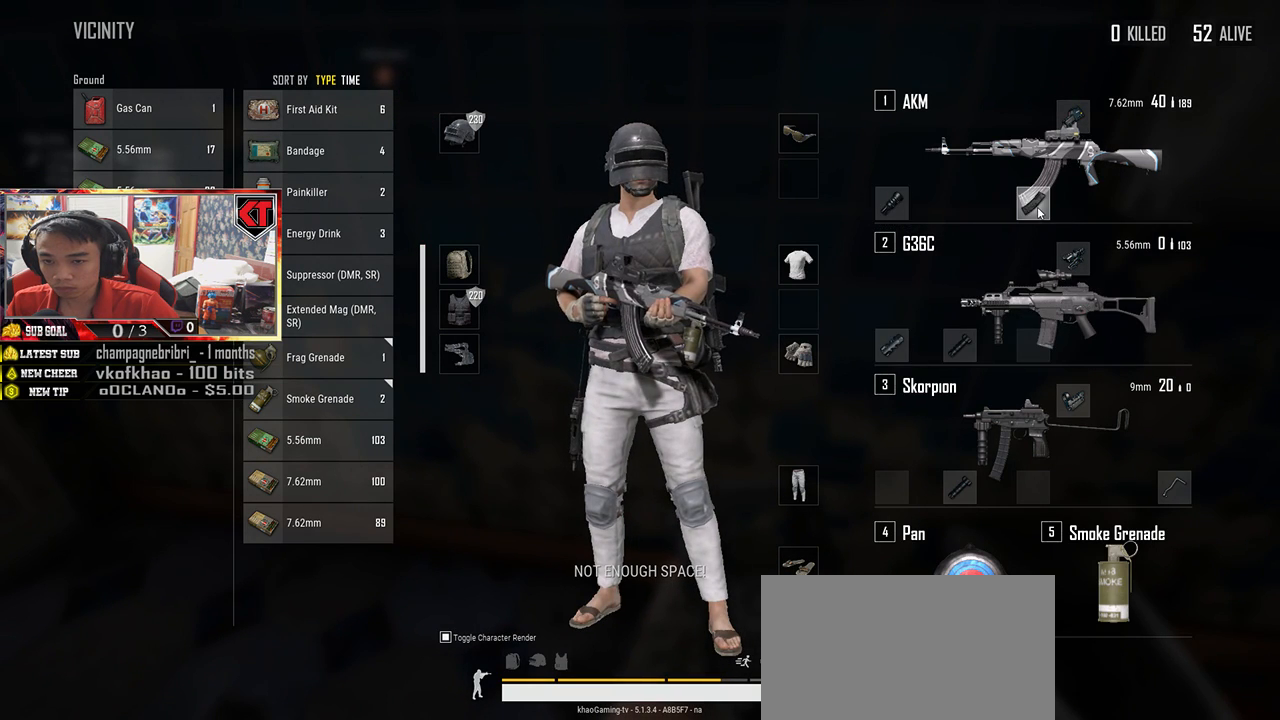
{"keys": [], "mouse": ["left"], "events": [[467, "mouse_left", "down"]]}
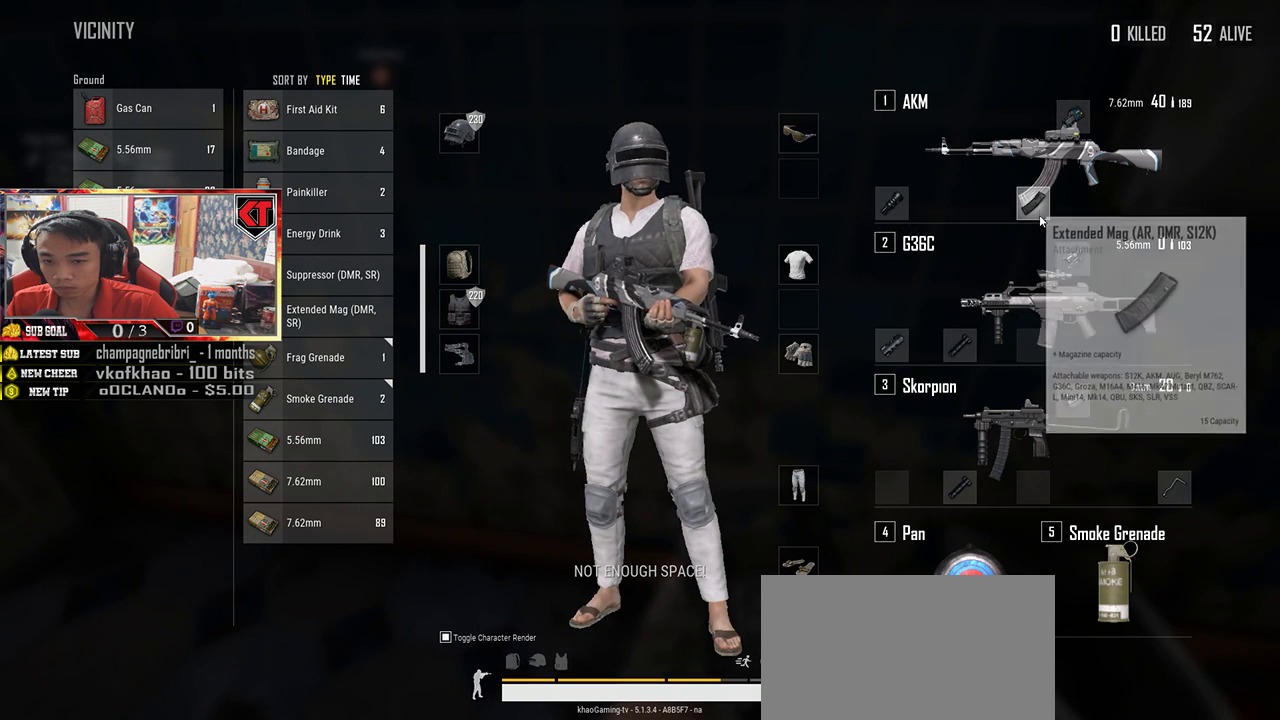
{"keys": [], "mouse": [], "events": [[333, "mouse_left", "up"]]}
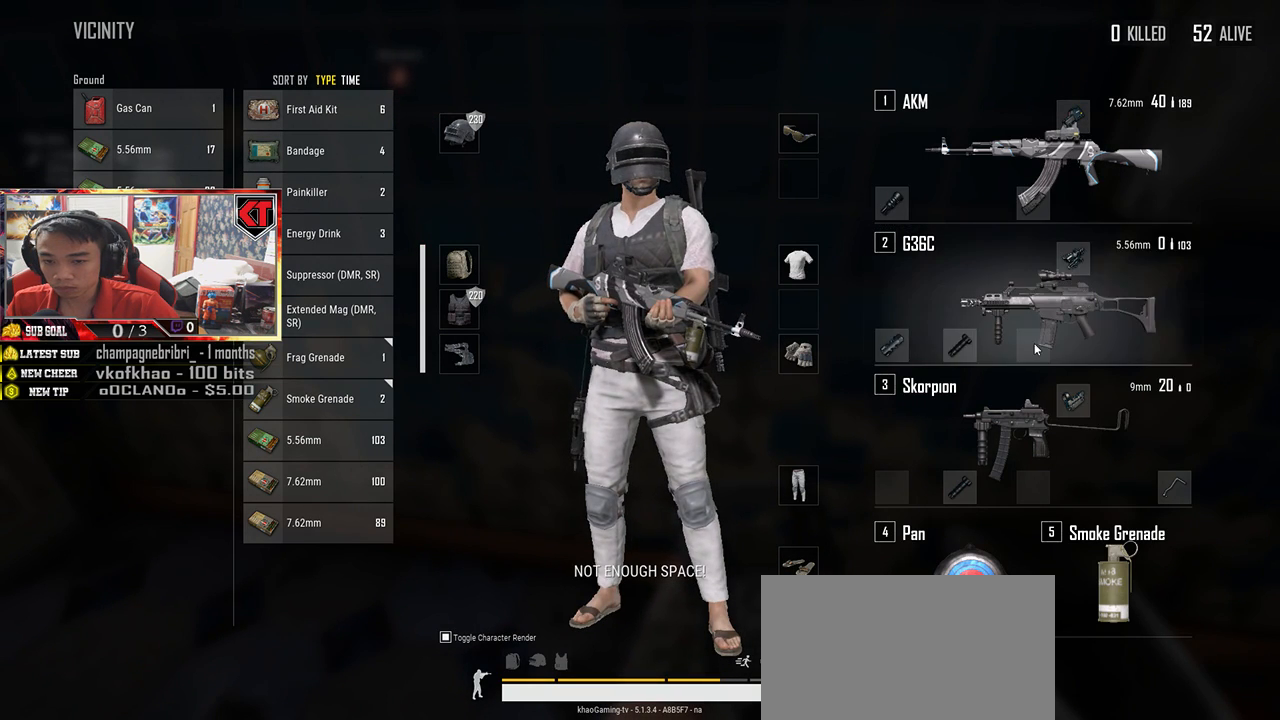
{"keys": [], "mouse": [], "events": []}
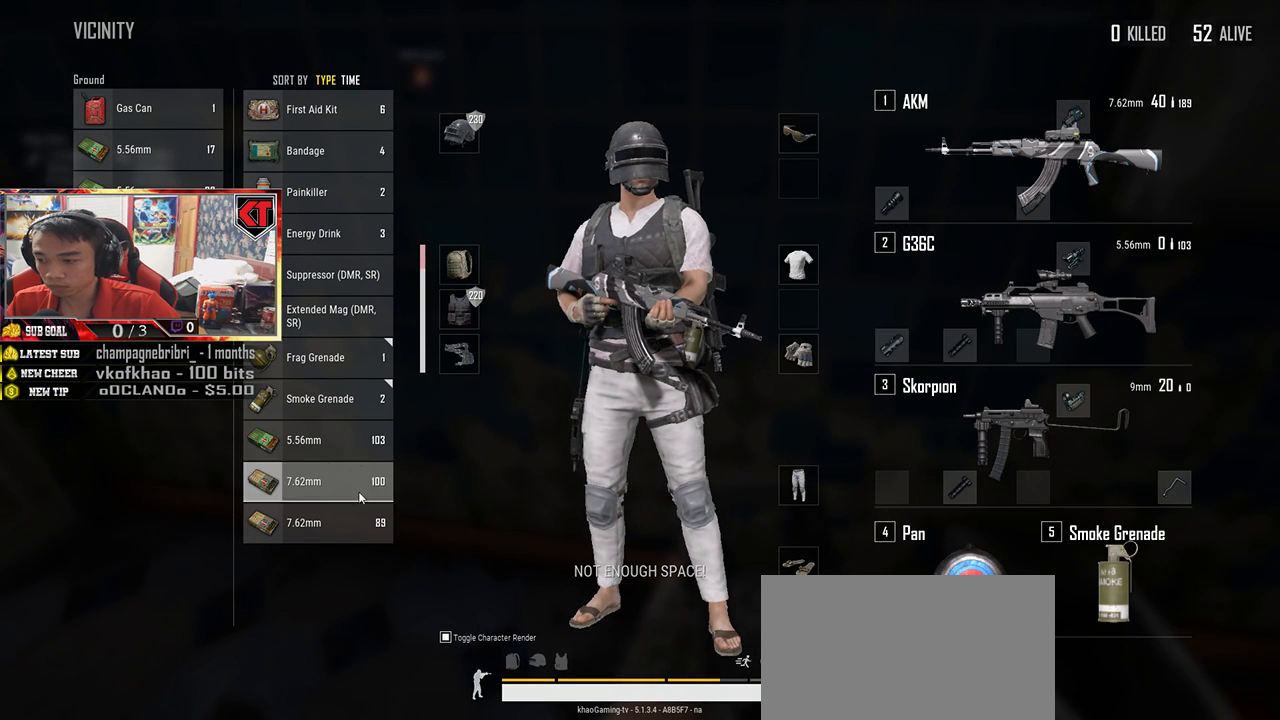
{"keys": [], "mouse": [], "events": [[17, "mouse_left", "down"], [117, "mouse_left", "up"]]}
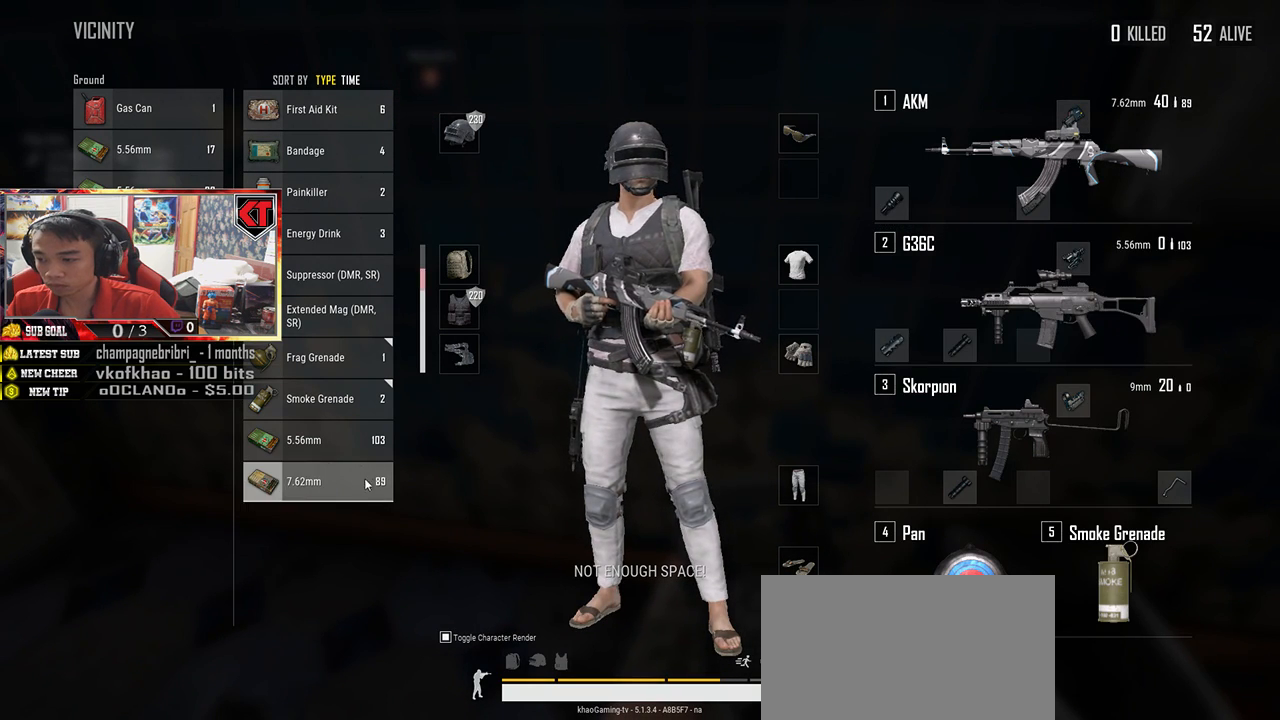
{"keys": [], "mouse": [], "events": []}
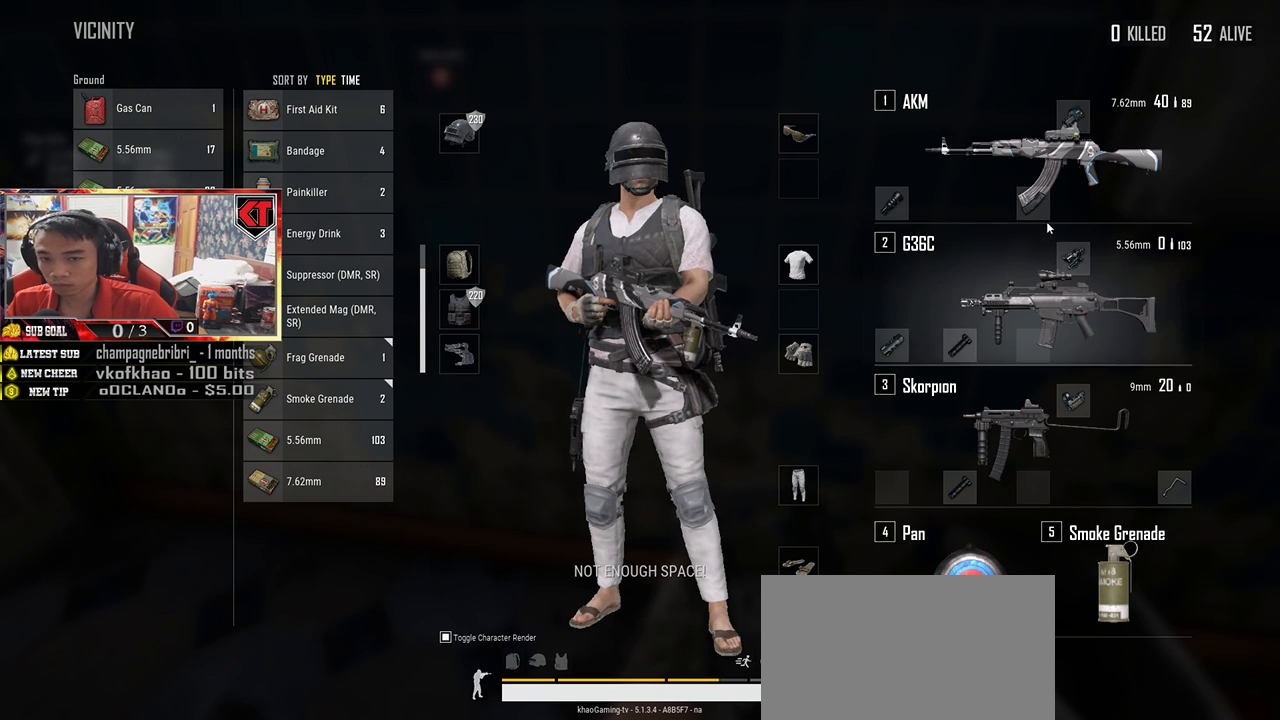
{"keys": [], "mouse": [], "events": [[67, "mouse_left", "down"], [333, "mouse_left", "up"]]}
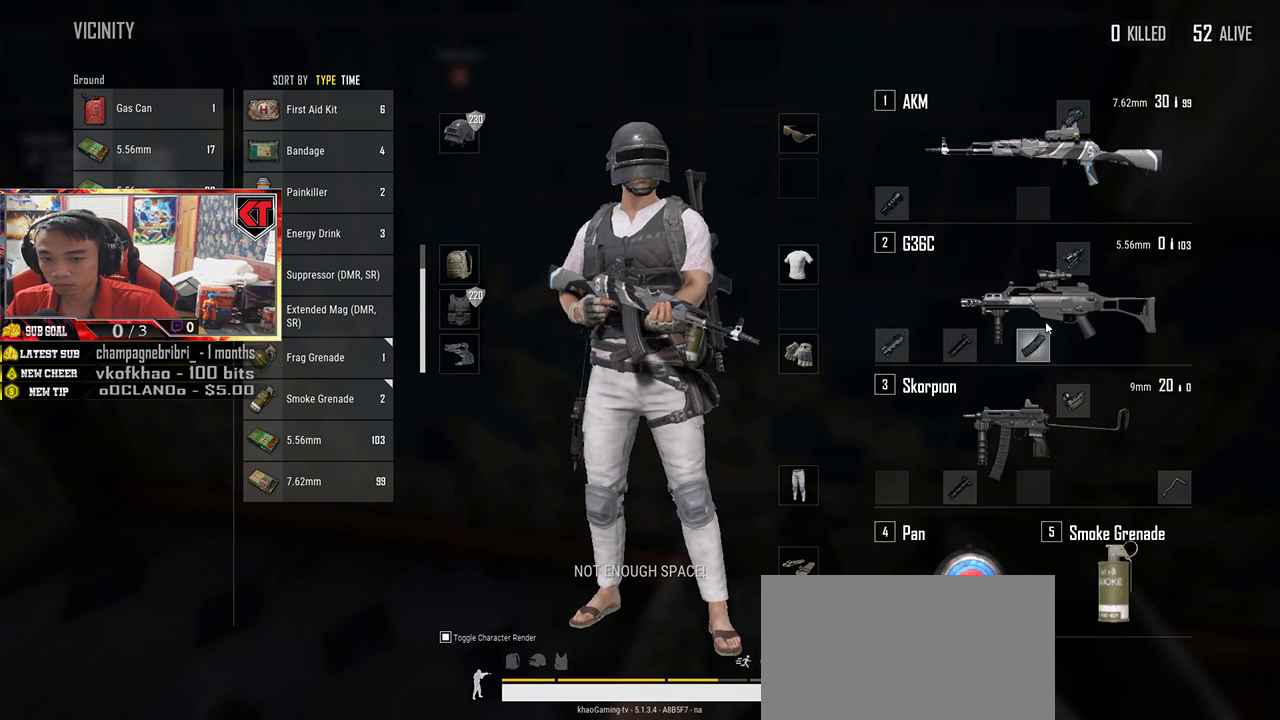
{"keys": [], "mouse": [], "events": [[133, "mouse_left", "down"], [350, "mouse_left", "up"]]}
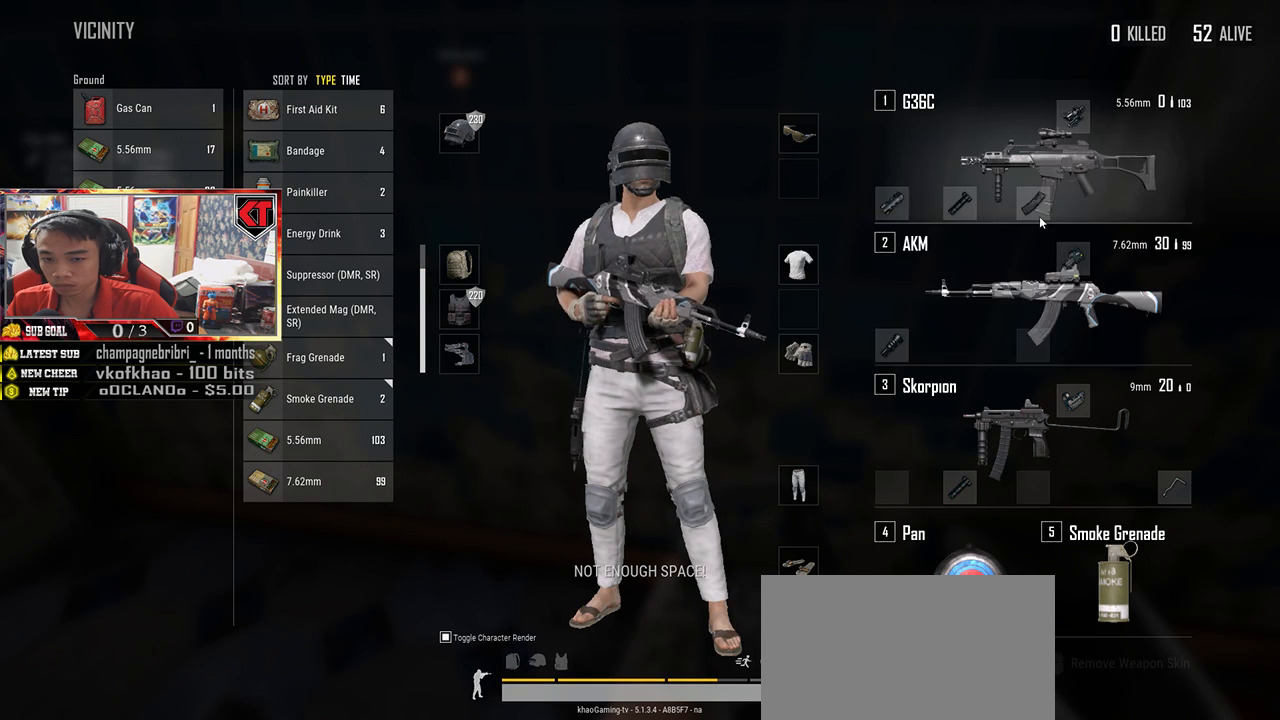
{"keys": [], "mouse": ["left"], "events": [[333, "mouse_left", "down"]]}
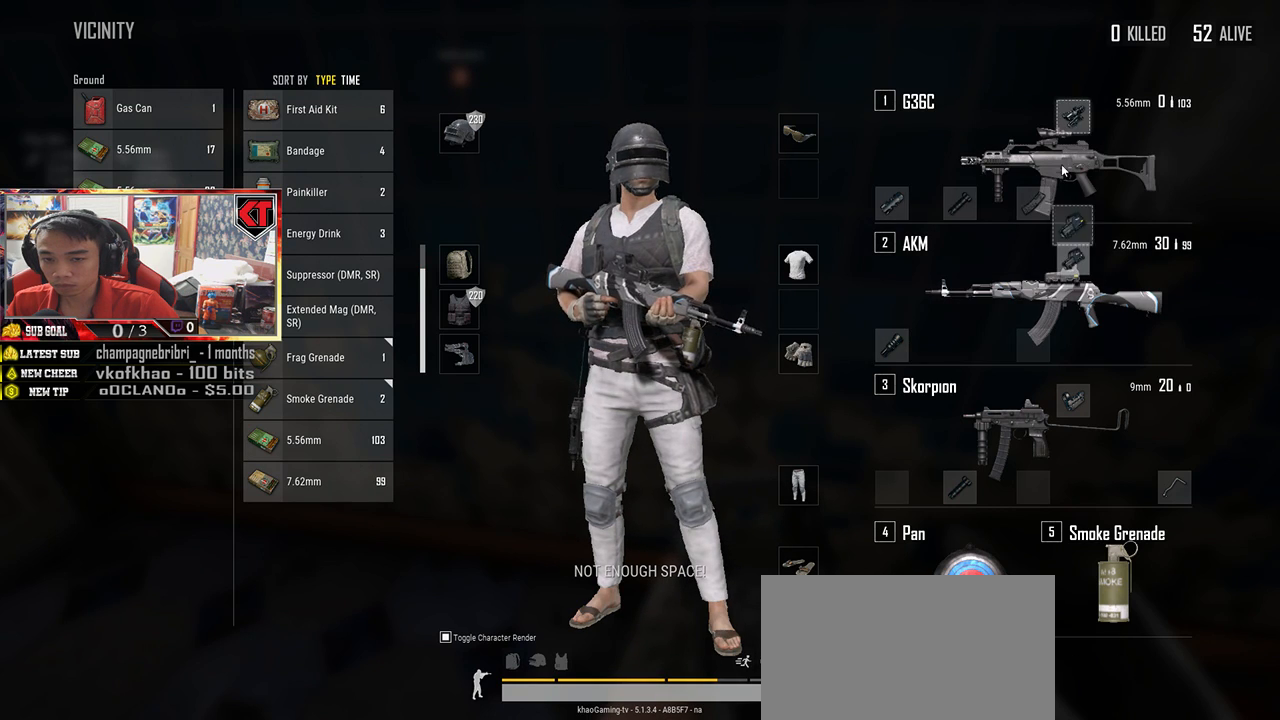
{"keys": [], "mouse": [], "events": [[117, "mouse_left", "up"]]}
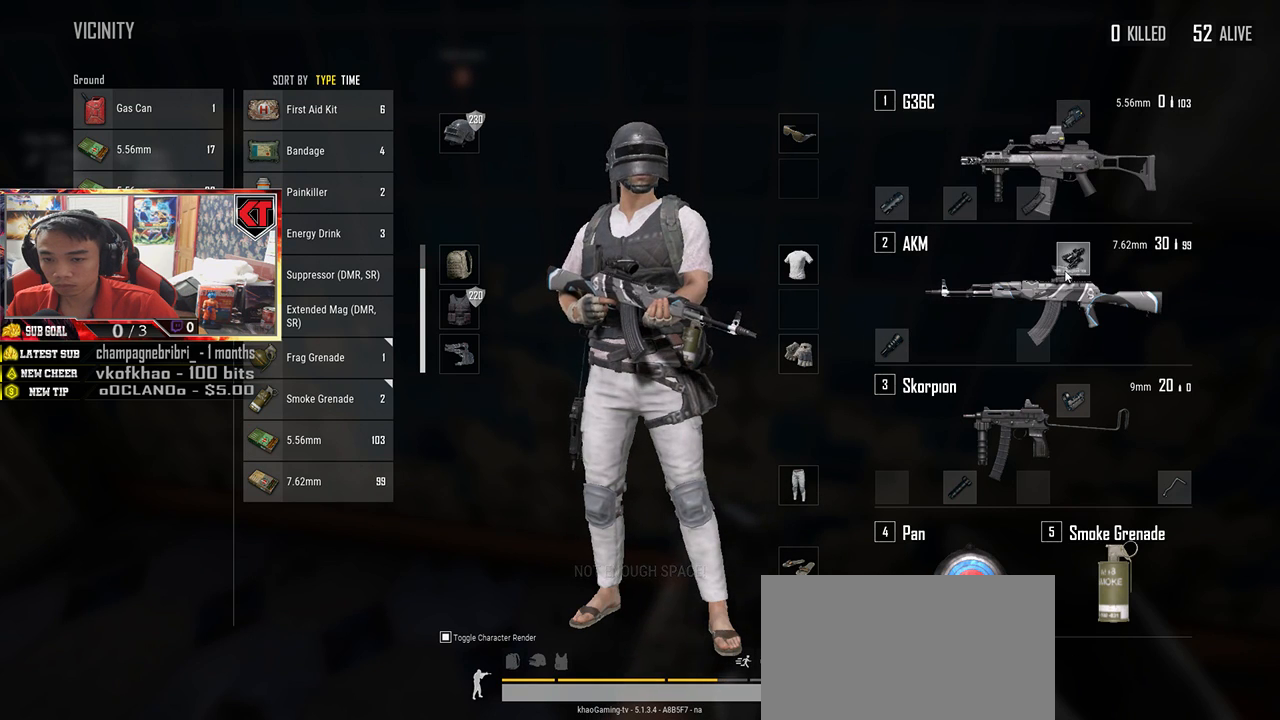
{"keys": [], "mouse": [], "events": []}
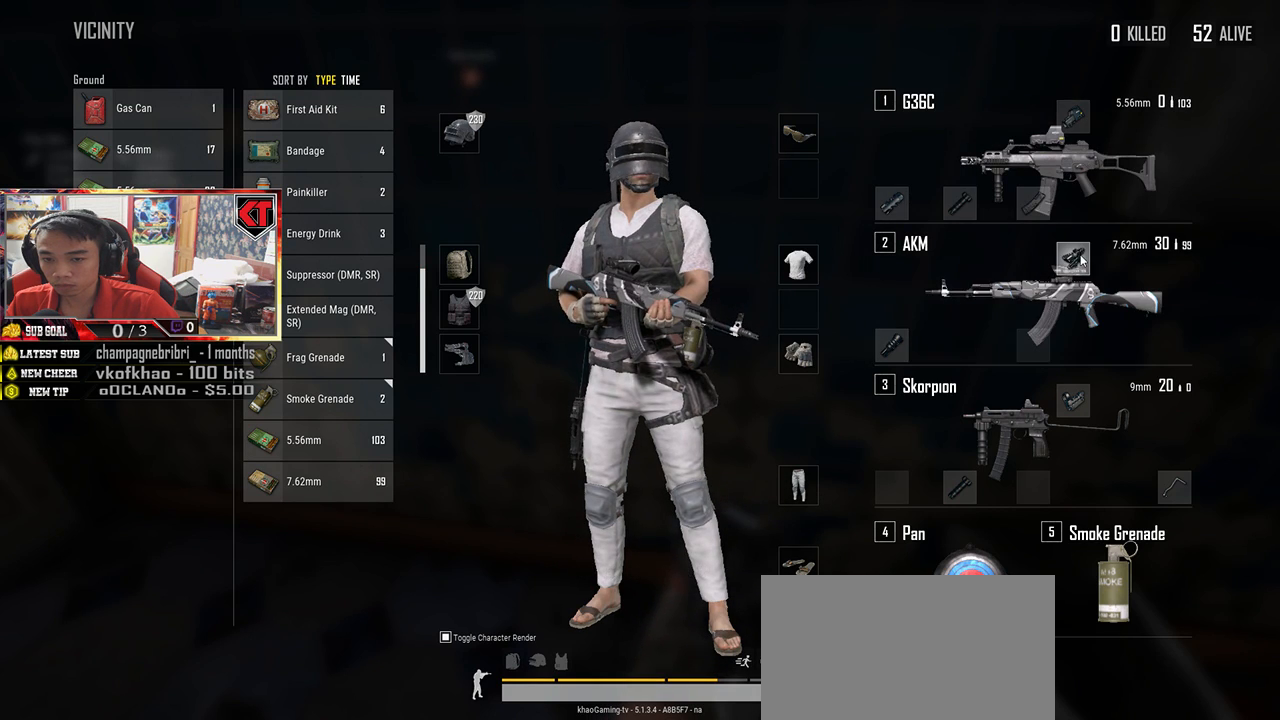
{"keys": [], "mouse": ["left"], "events": [[100, "mouse_right", "down"], [183, "mouse_right", "up"], [417, "mouse_left", "down"]]}
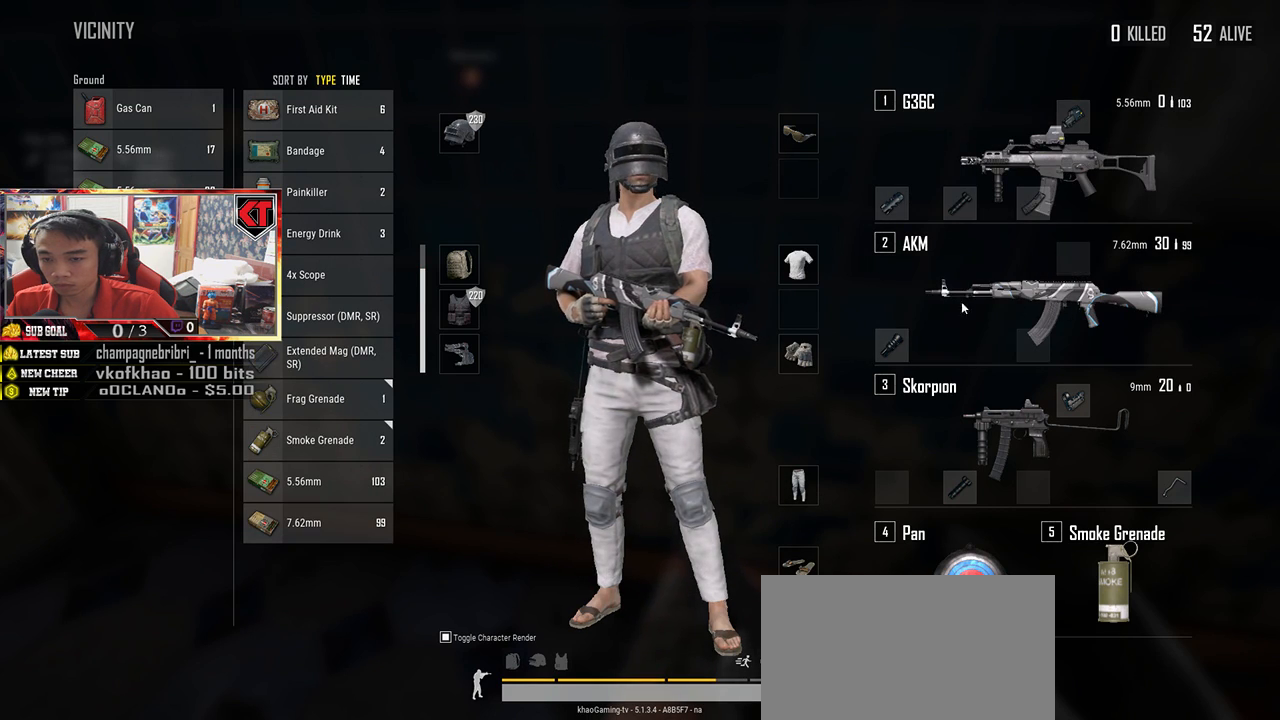
{"keys": [], "mouse": [], "events": [[117, "mouse_left", "up"]]}
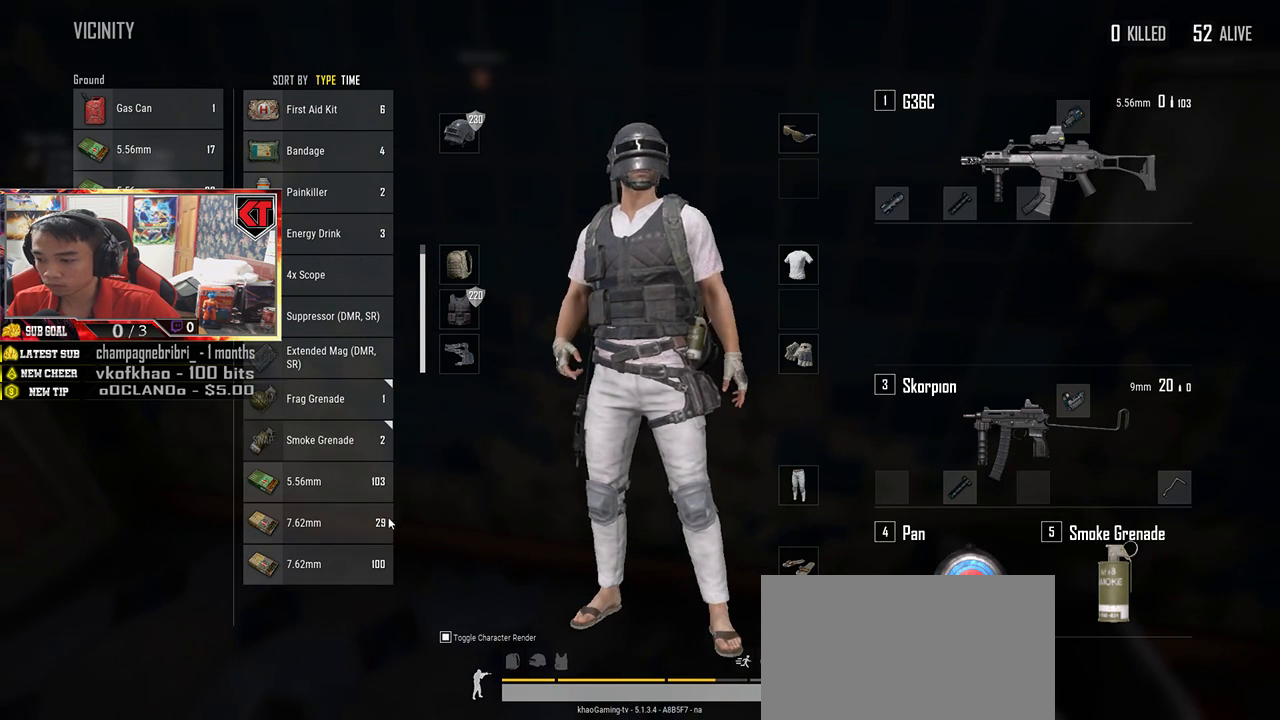
{"keys": [], "mouse": [], "events": [[250, "mouse_left", "down"], [367, "mouse_left", "up"]]}
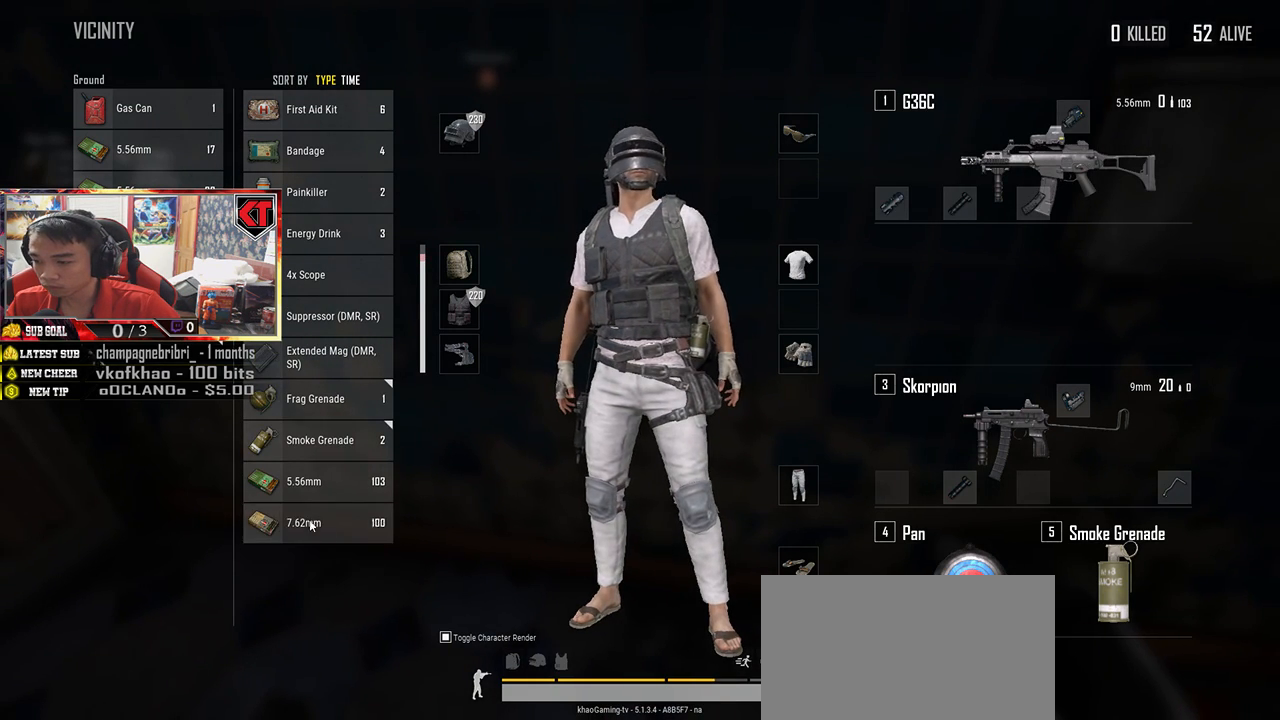
{"keys": [], "mouse": [], "events": []}
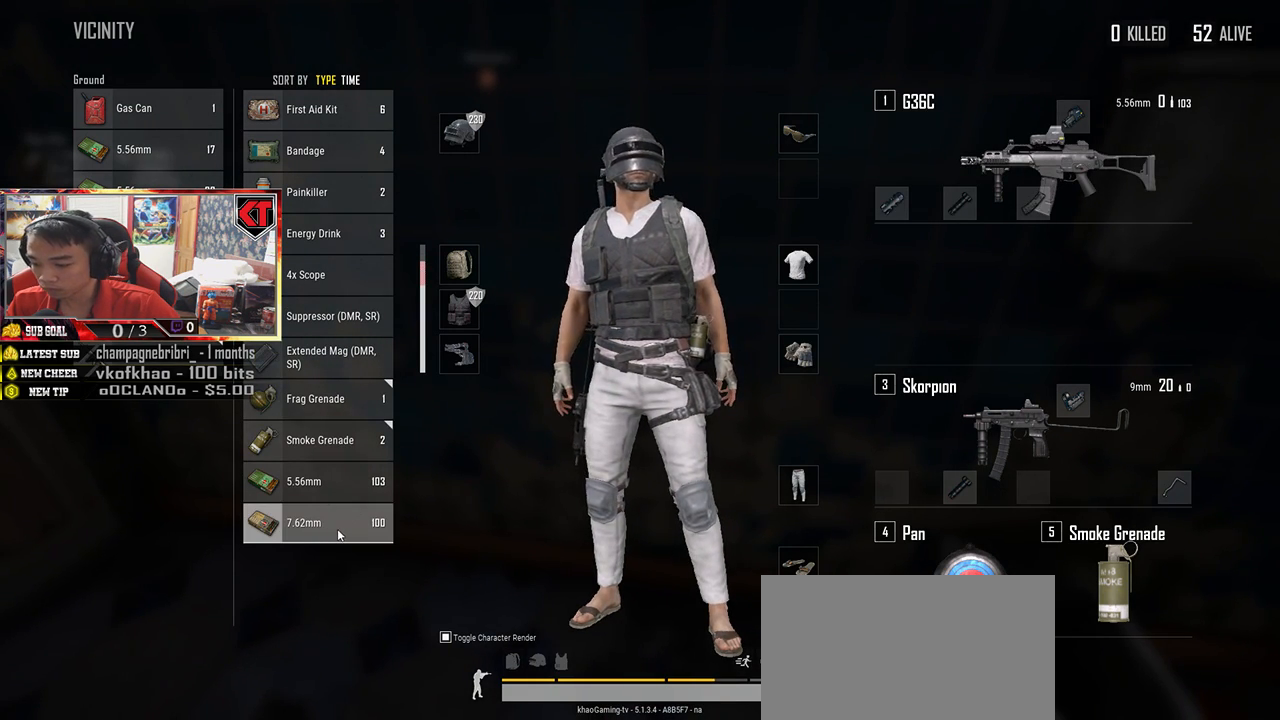
{"keys": [], "mouse": [], "events": [[50, "mouse_left", "down"], [200, "mouse_left", "up"]]}
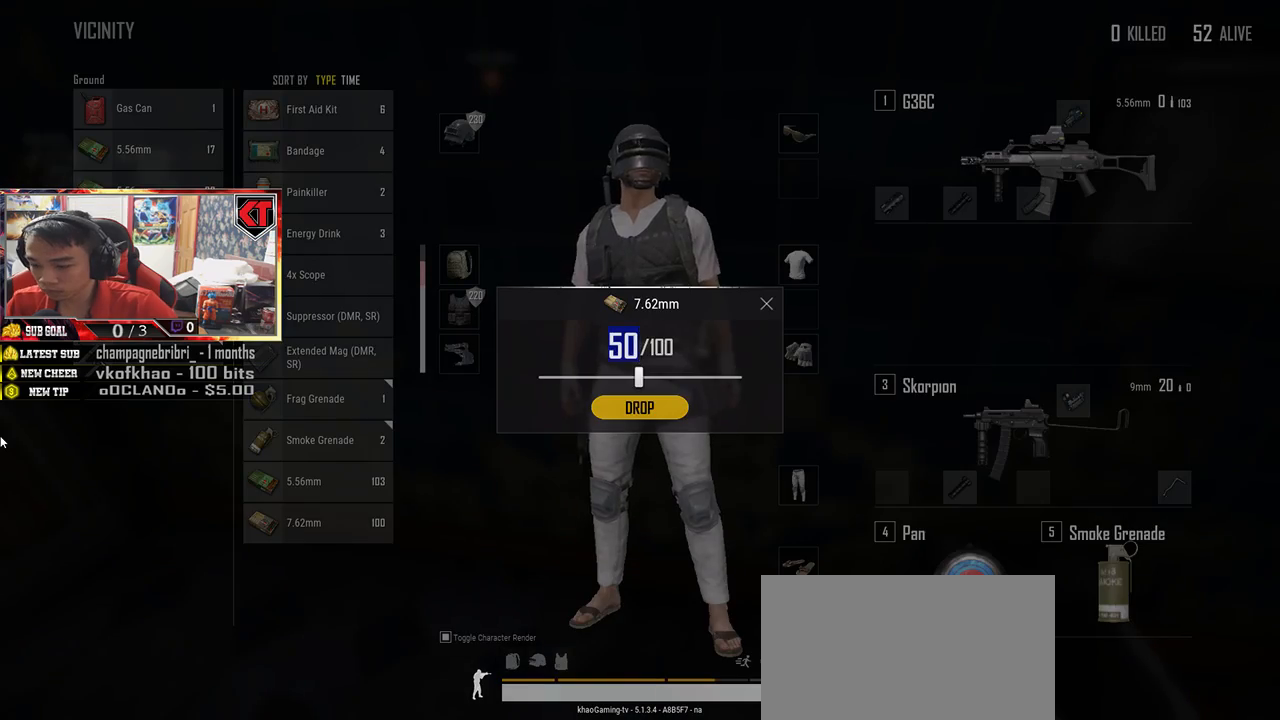
{"keys": [], "mouse": [], "events": []}
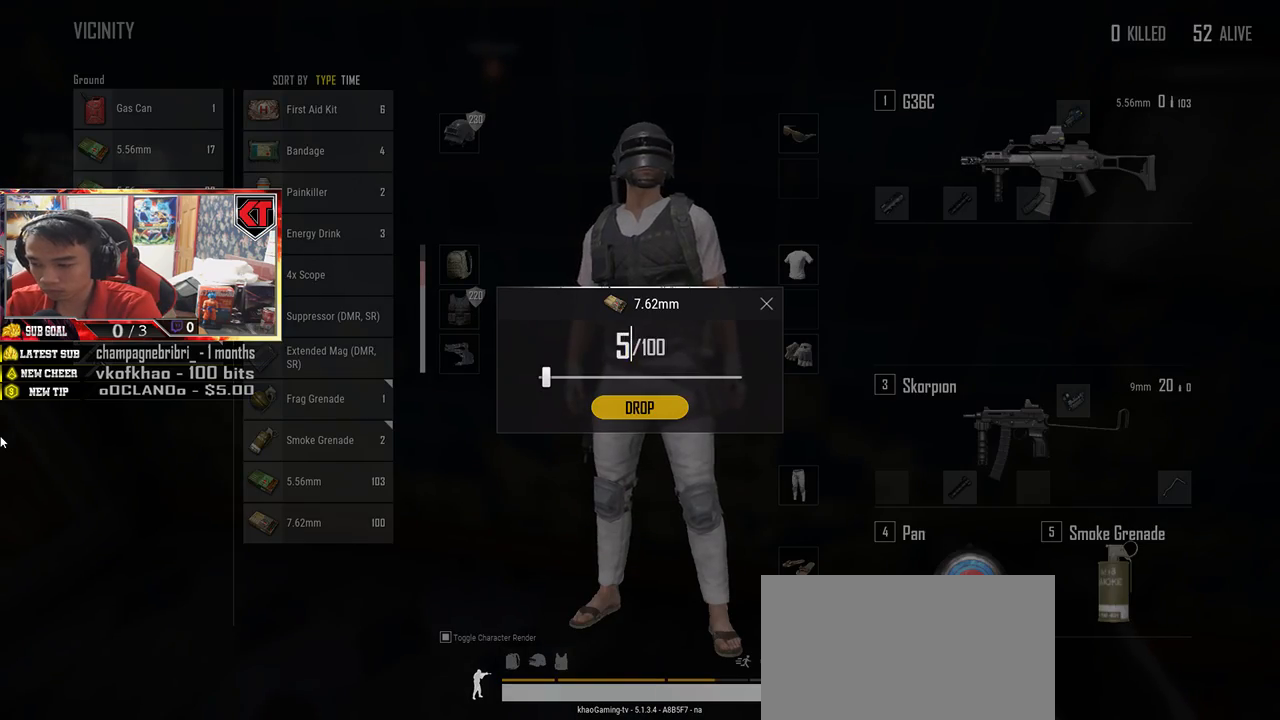
{"keys": [], "mouse": [], "events": []}
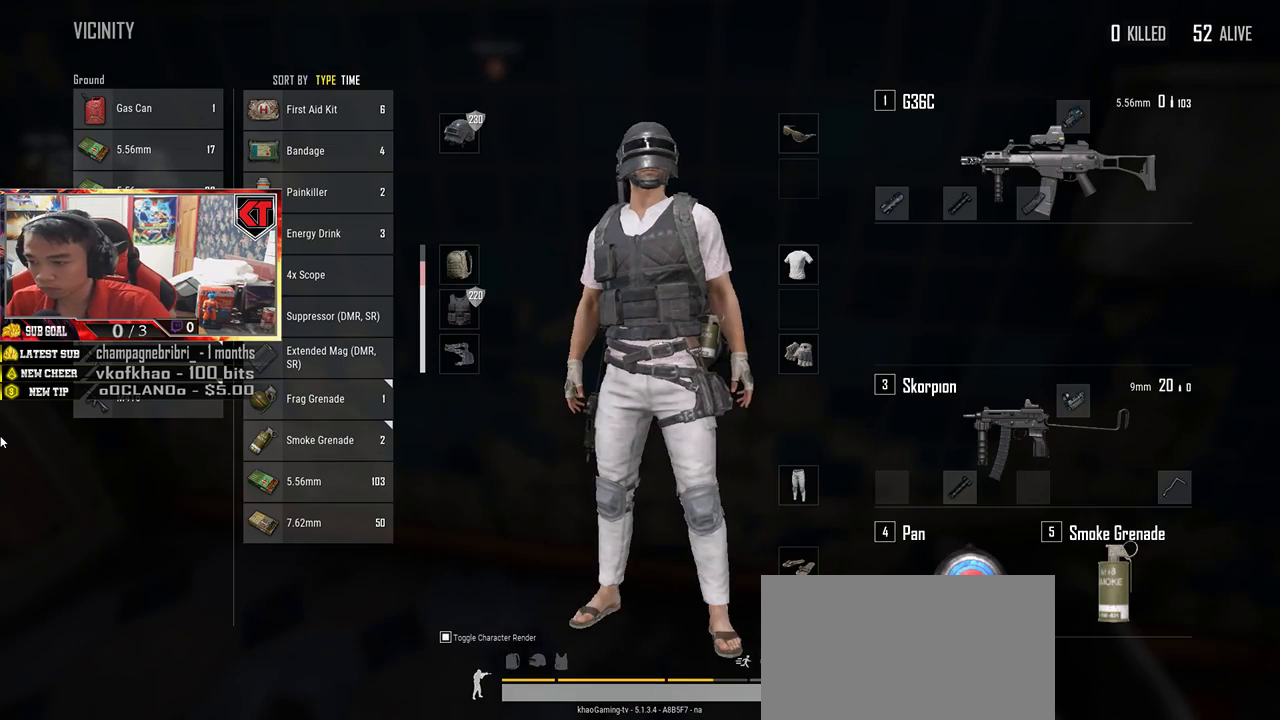
{"keys": [], "mouse": [], "events": []}
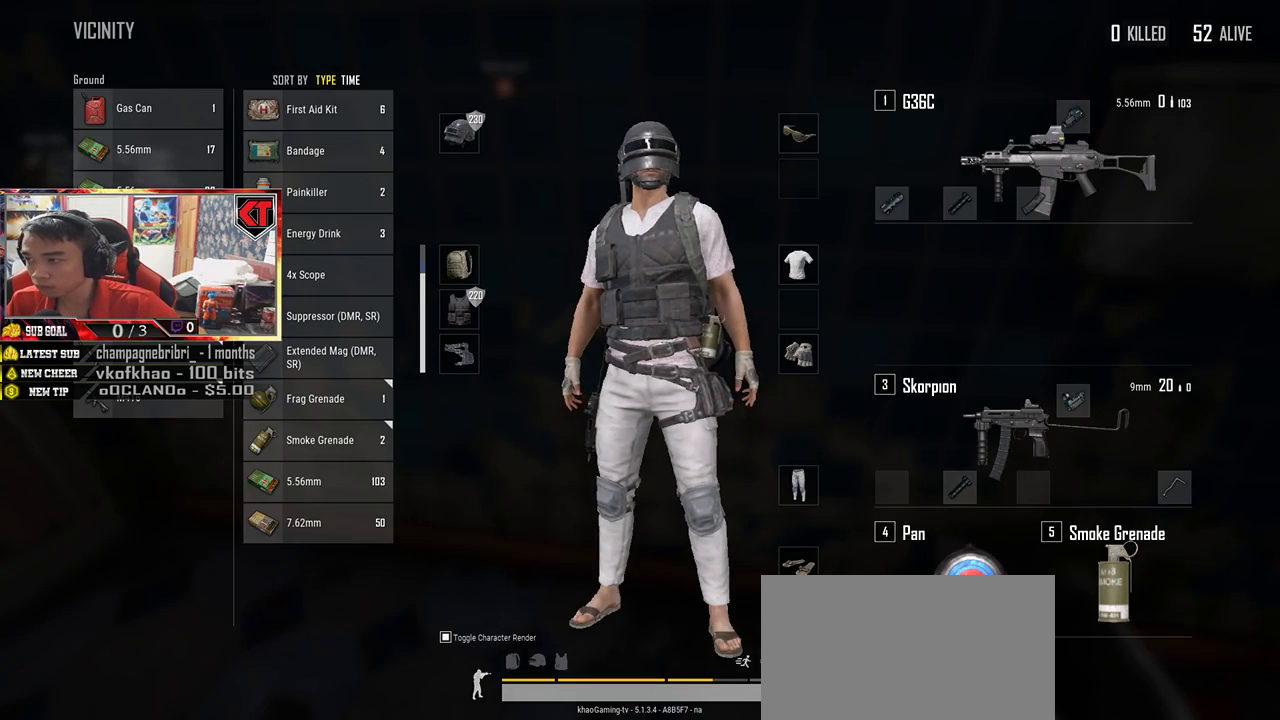
{"keys": [], "mouse": ["left"], "events": [[233, "mouse_left", "down"], [333, "mouse_left", "up"], [467, "mouse_left", "down"]]}